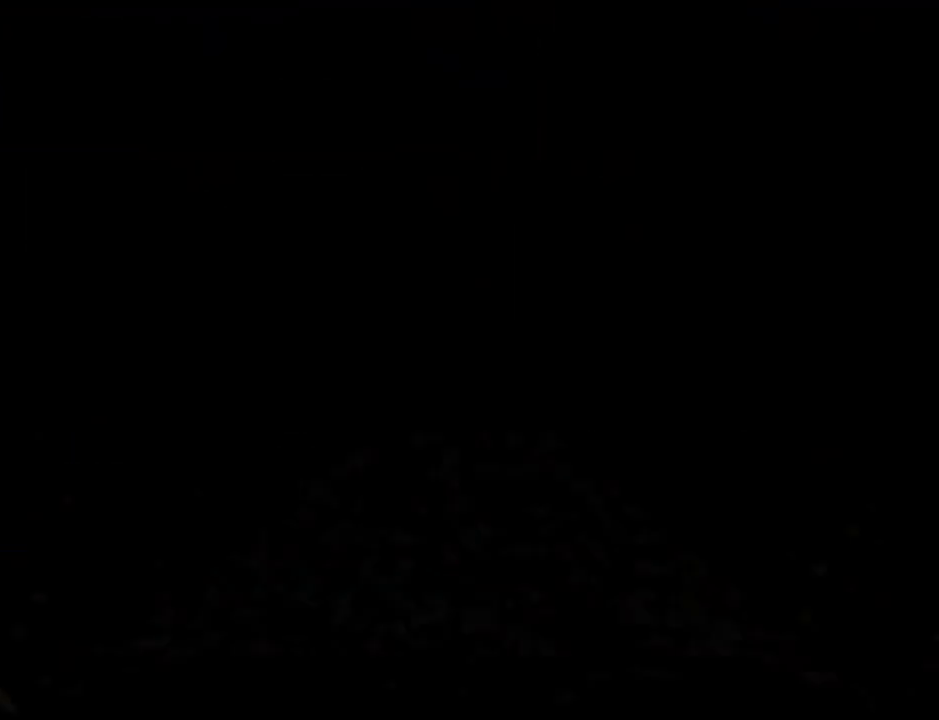
Gameplay with a controller (Nintendo layout); each line is a JSON object with the inputs held at the frame after it. "events" lists button and stick changes between this image and that frame as [ms after this image, input, new state], when the widget could be followed in between. Not read: L3 R3.
{"buttons": [], "left_stick": "up-right", "events": [[166, "left_stick", "up"], [333, "left_stick", "up-right"]]}
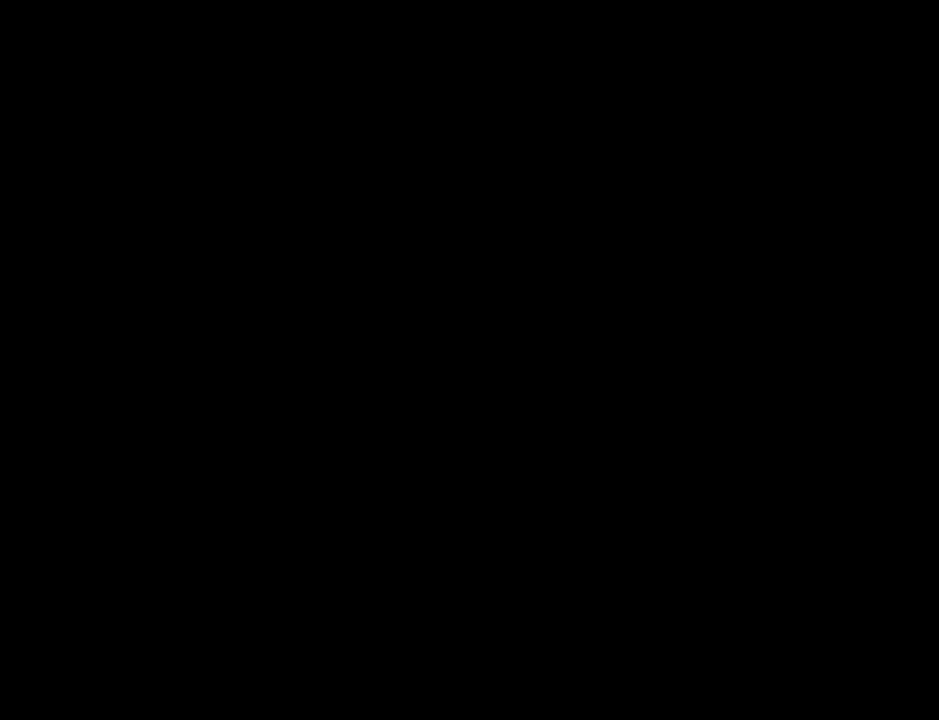
{"buttons": [], "left_stick": "up-right", "events": []}
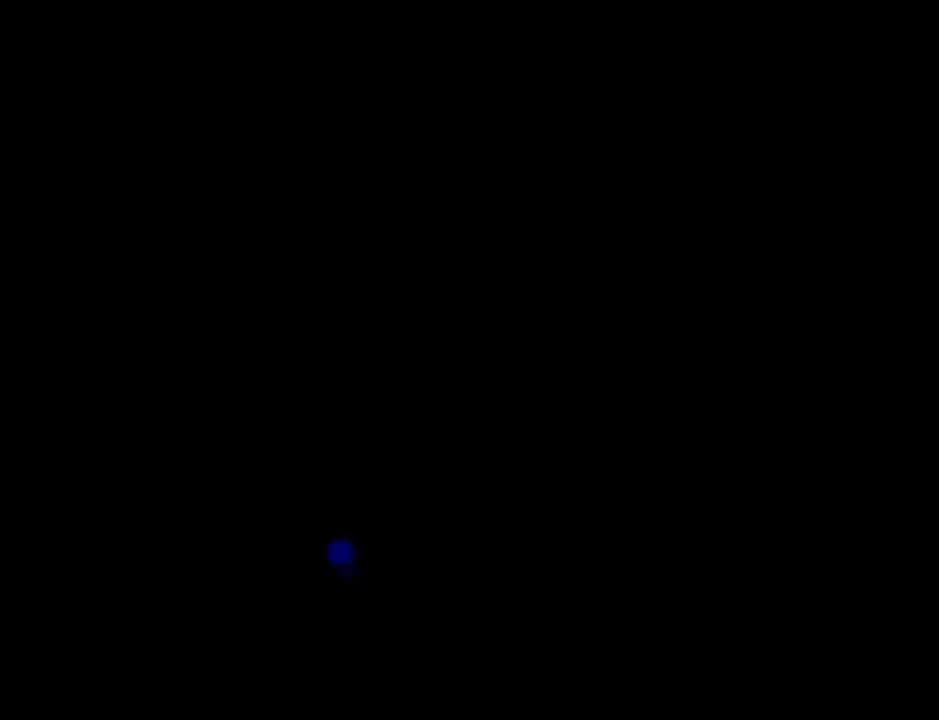
{"buttons": ["A"], "left_stick": "up-right", "events": [[267, "A", "down"]]}
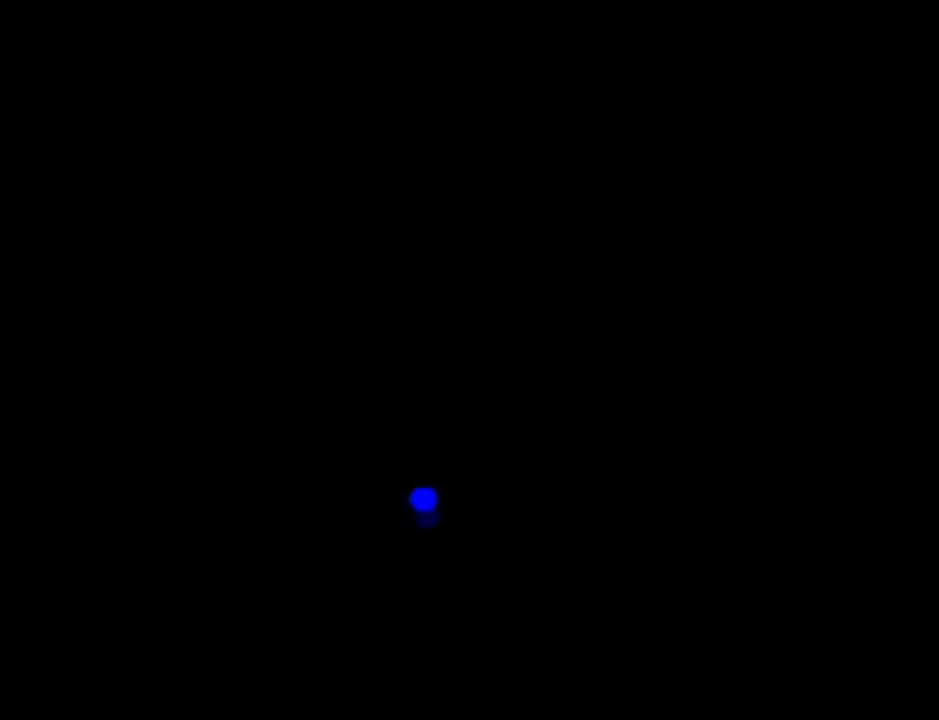
{"buttons": [], "left_stick": "up-right", "events": [[17, "A", "up"]]}
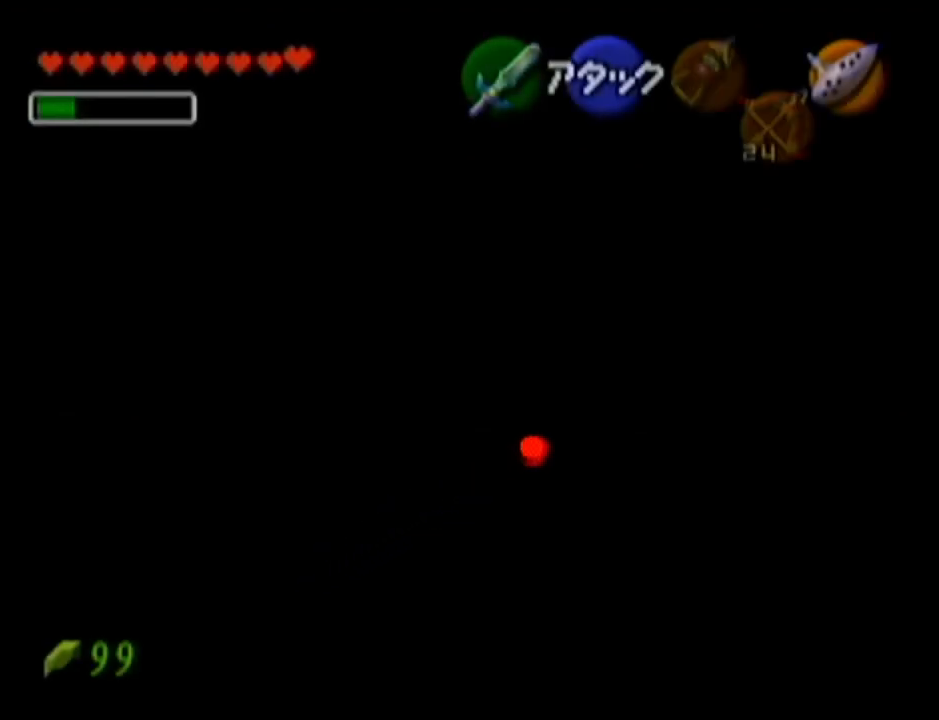
{"buttons": [], "left_stick": "up-right", "events": [[33, "A", "down"], [300, "A", "up"]]}
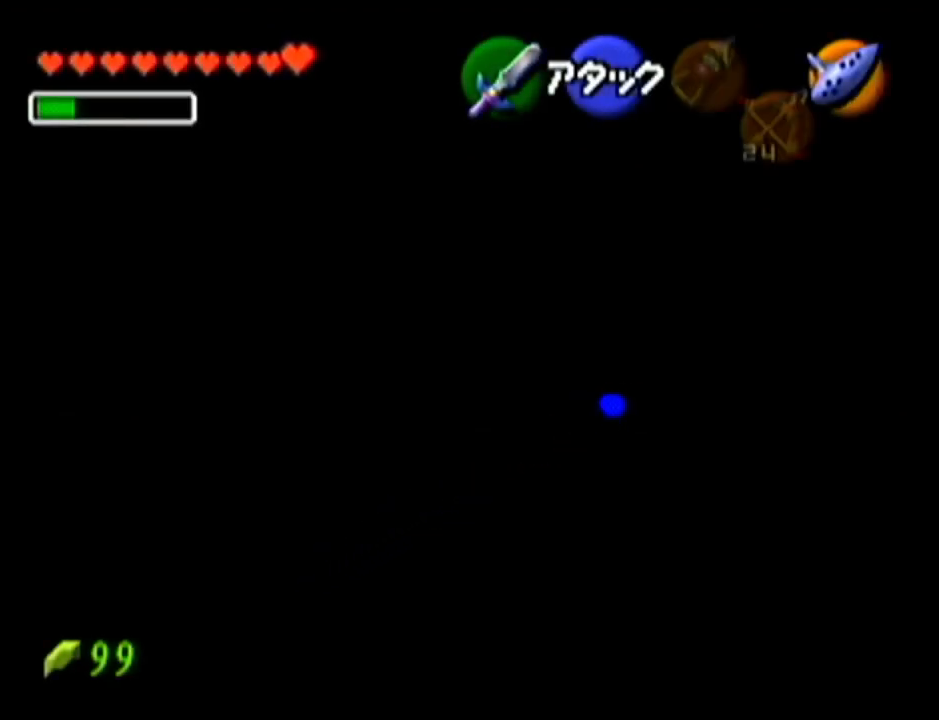
{"buttons": ["A"], "left_stick": "up-right", "events": [[267, "A", "down"]]}
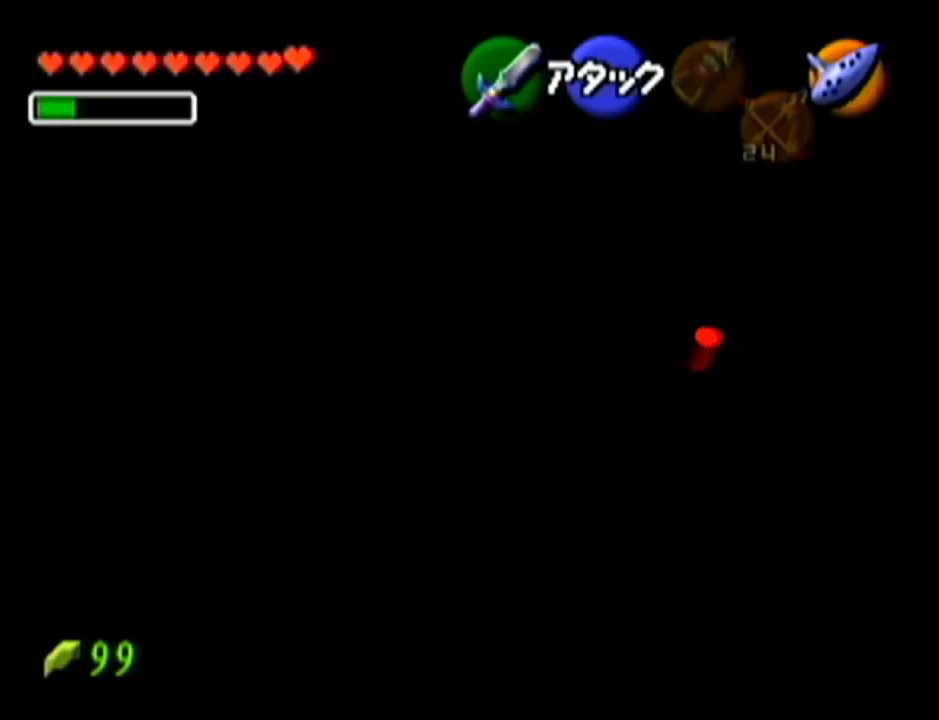
{"buttons": [], "left_stick": "up-right", "events": [[16, "A", "up"]]}
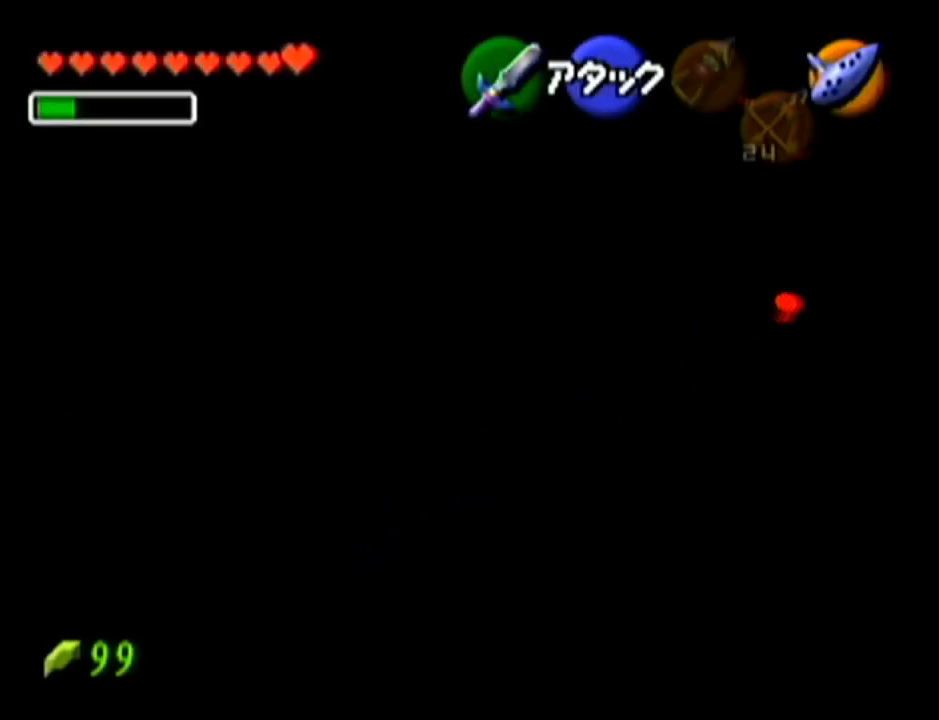
{"buttons": [], "left_stick": "up-right", "events": [[17, "A", "down"], [250, "A", "up"]]}
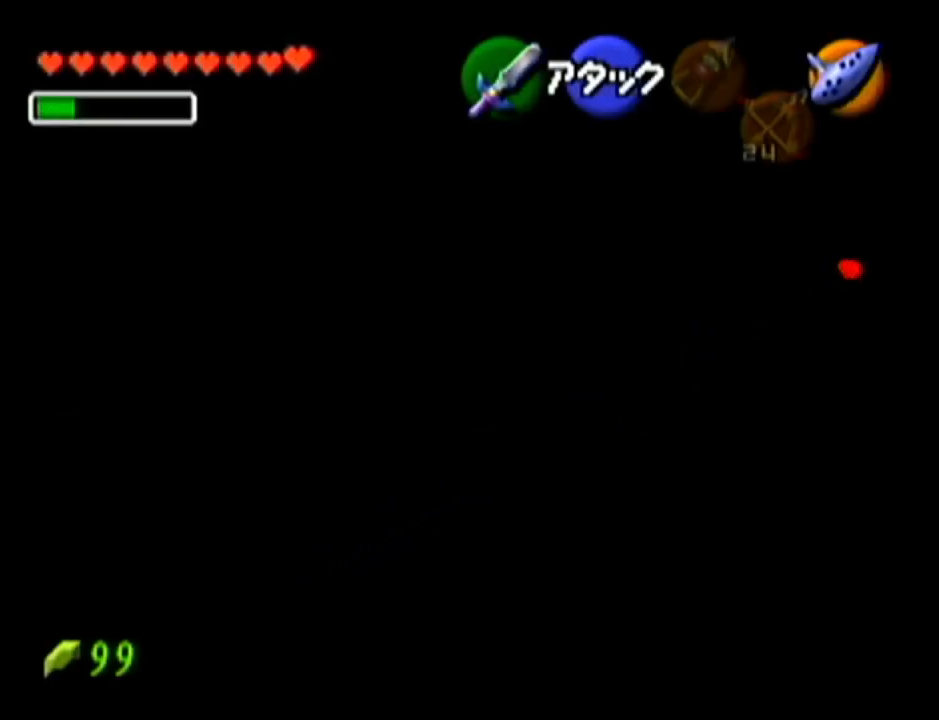
{"buttons": [], "left_stick": "up-right", "events": []}
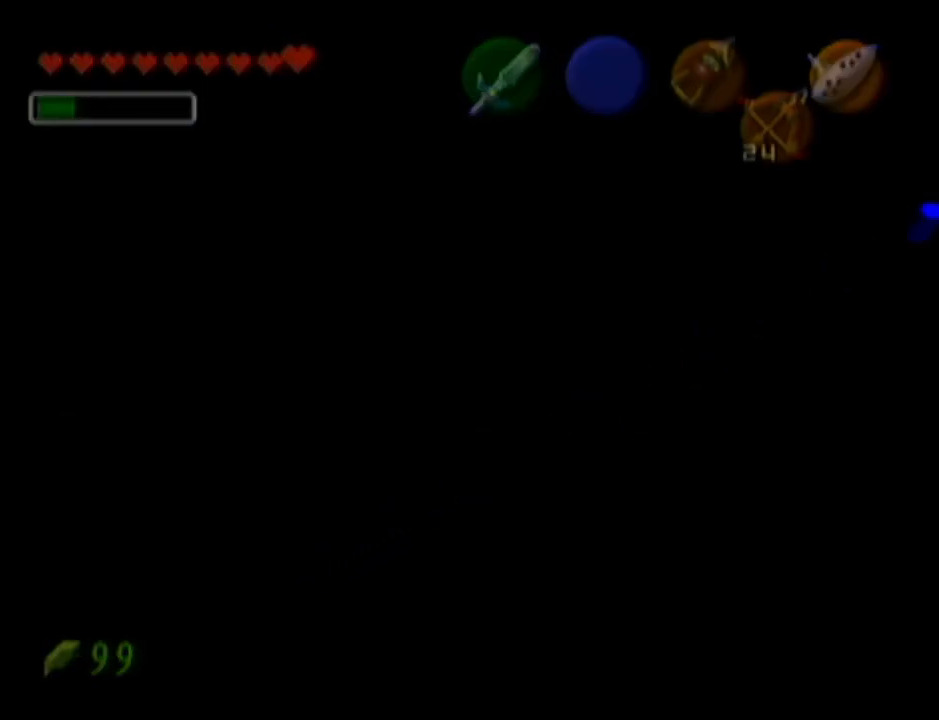
{"buttons": [], "left_stick": "center", "events": [[167, "left_stick", "center"]]}
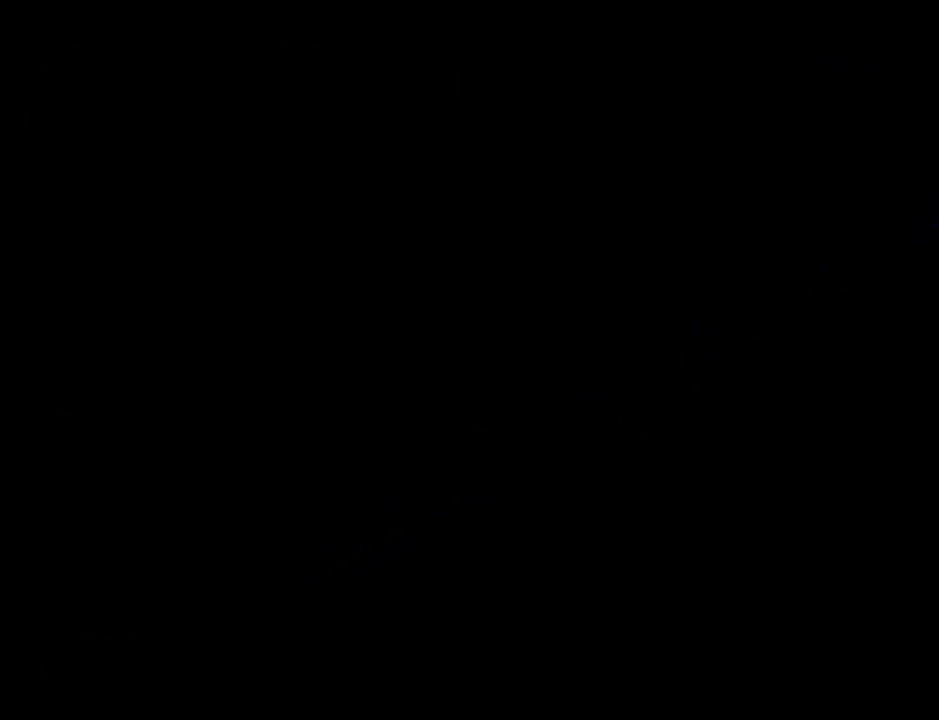
{"buttons": [], "left_stick": "center", "events": []}
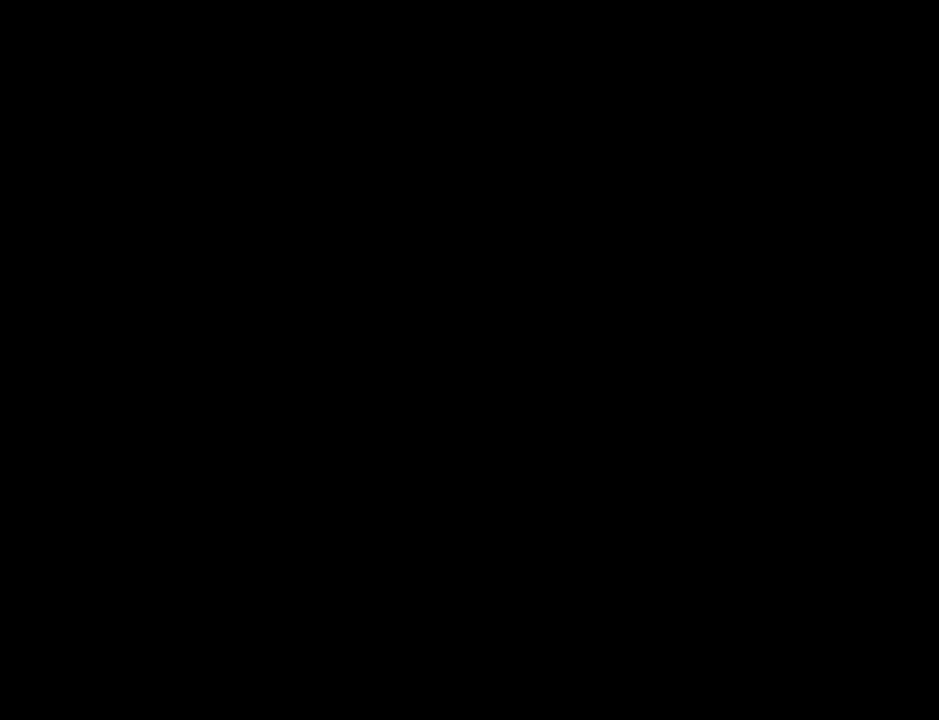
{"buttons": [], "left_stick": "center", "events": []}
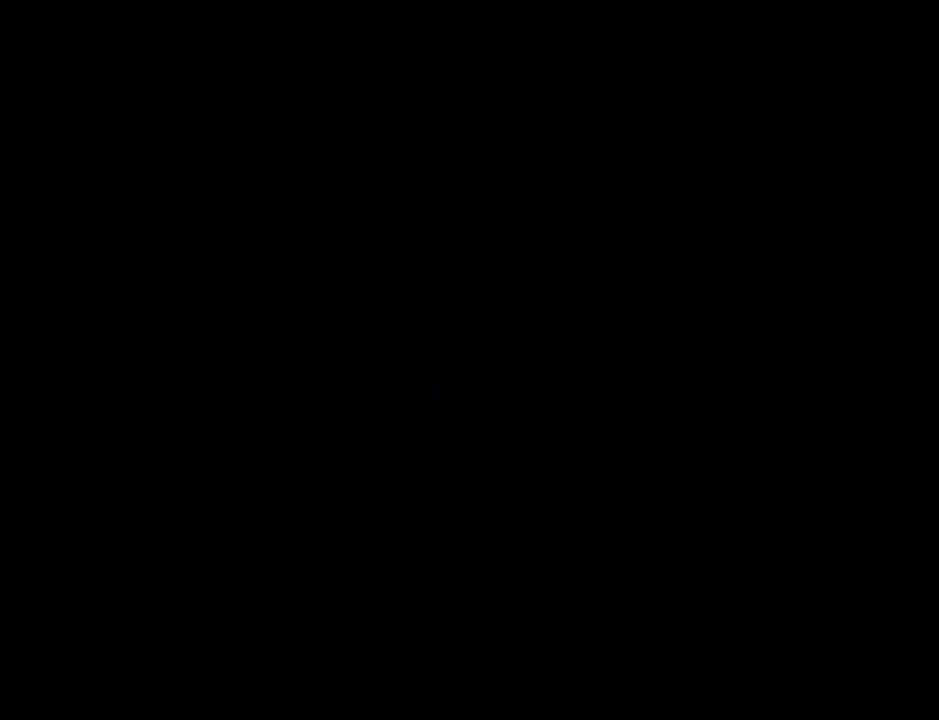
{"buttons": [], "left_stick": "left", "events": [[66, "left_stick", "up-left"], [283, "left_stick", "left"]]}
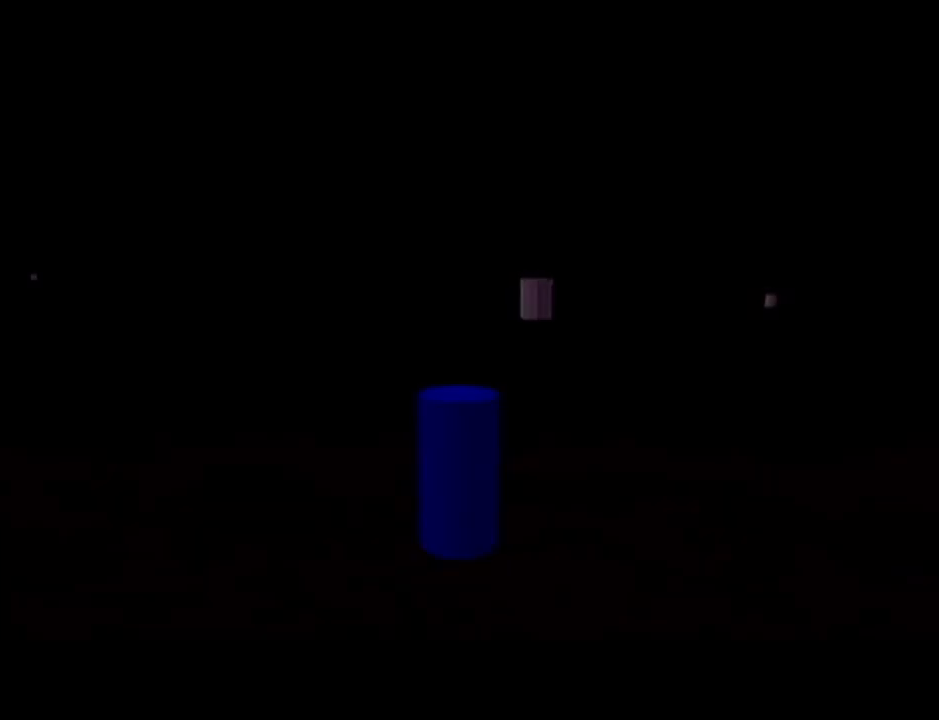
{"buttons": ["A"], "left_stick": "up-left", "events": [[134, "left_stick", "up-left"], [501, "A", "down"]]}
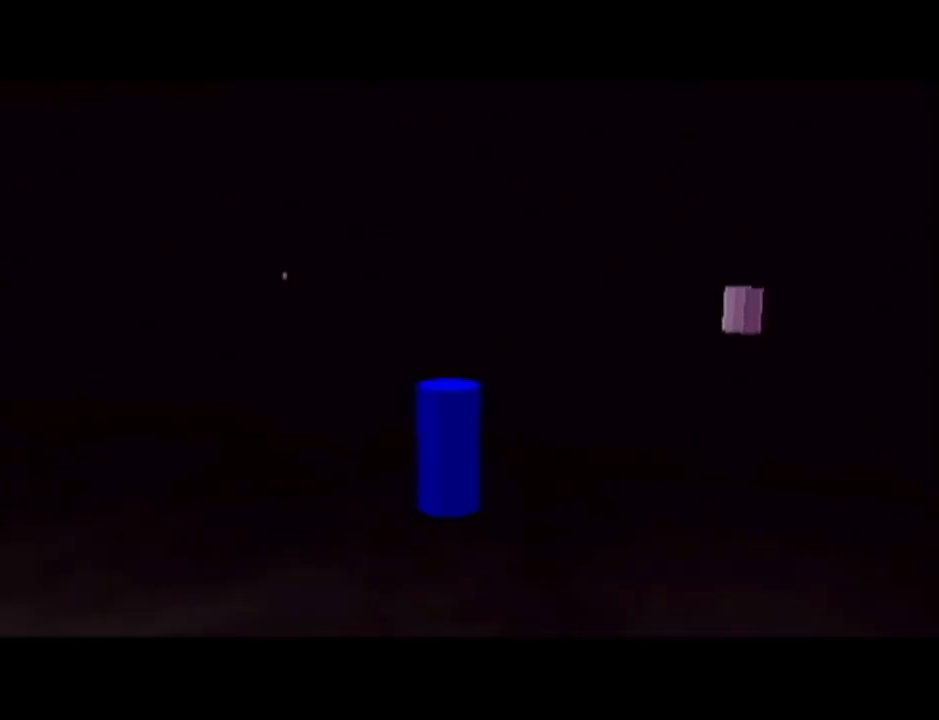
{"buttons": [], "left_stick": "up-left", "events": [[250, "A", "up"]]}
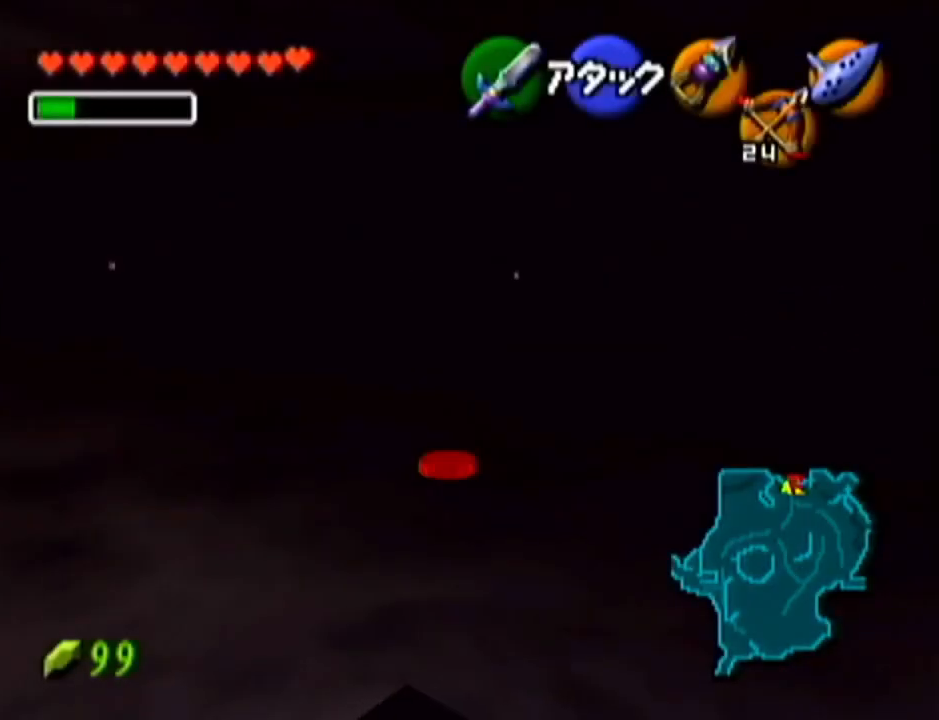
{"buttons": [], "left_stick": "up-left", "events": []}
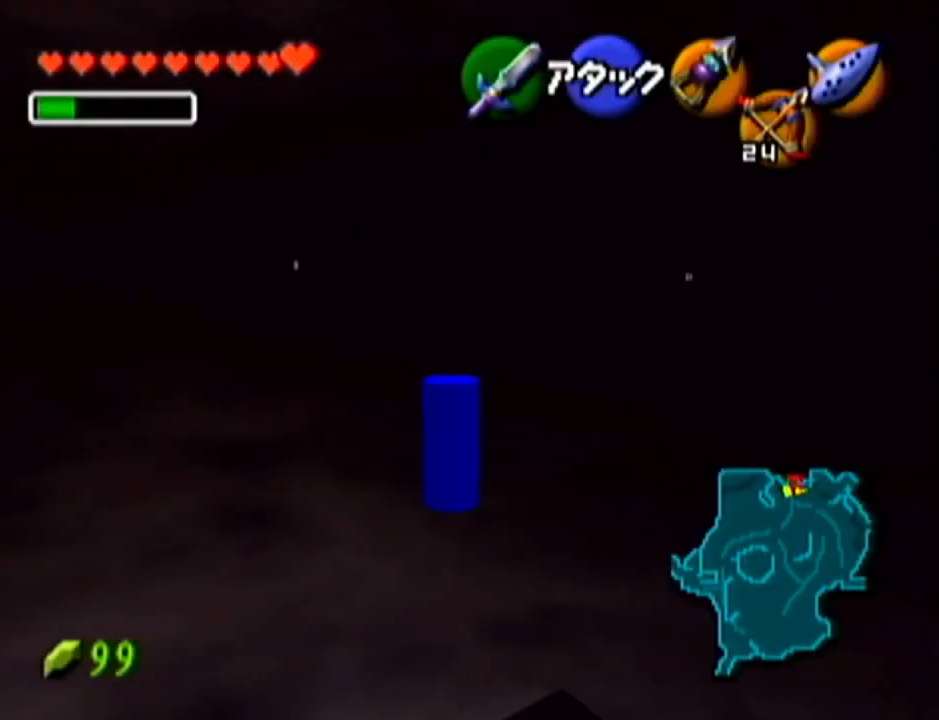
{"buttons": [], "left_stick": "up", "events": [[150, "left_stick", "up"]]}
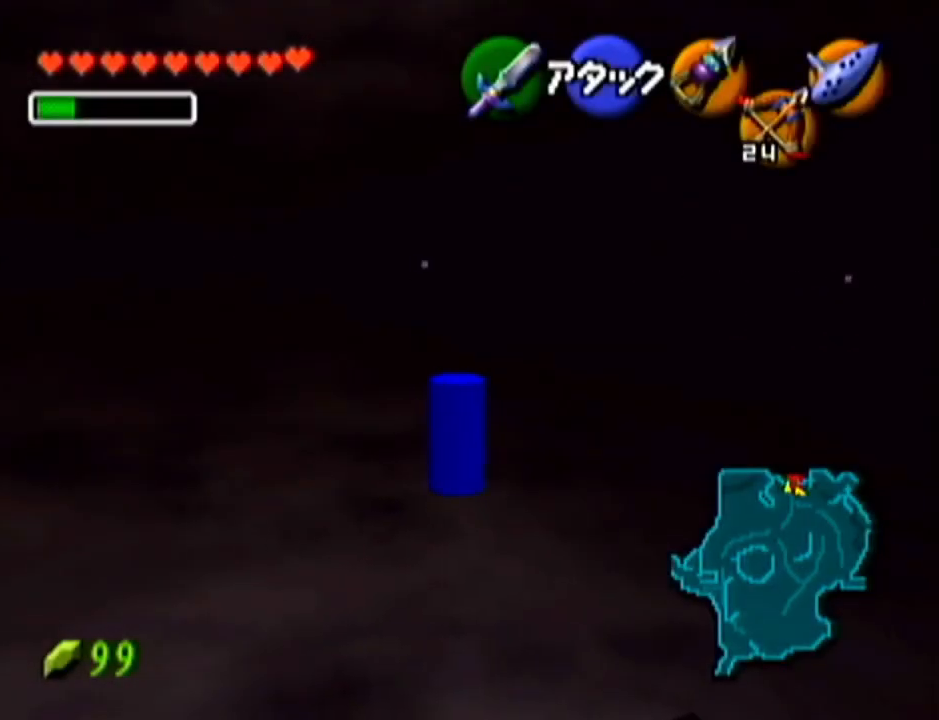
{"buttons": [], "left_stick": "up", "events": []}
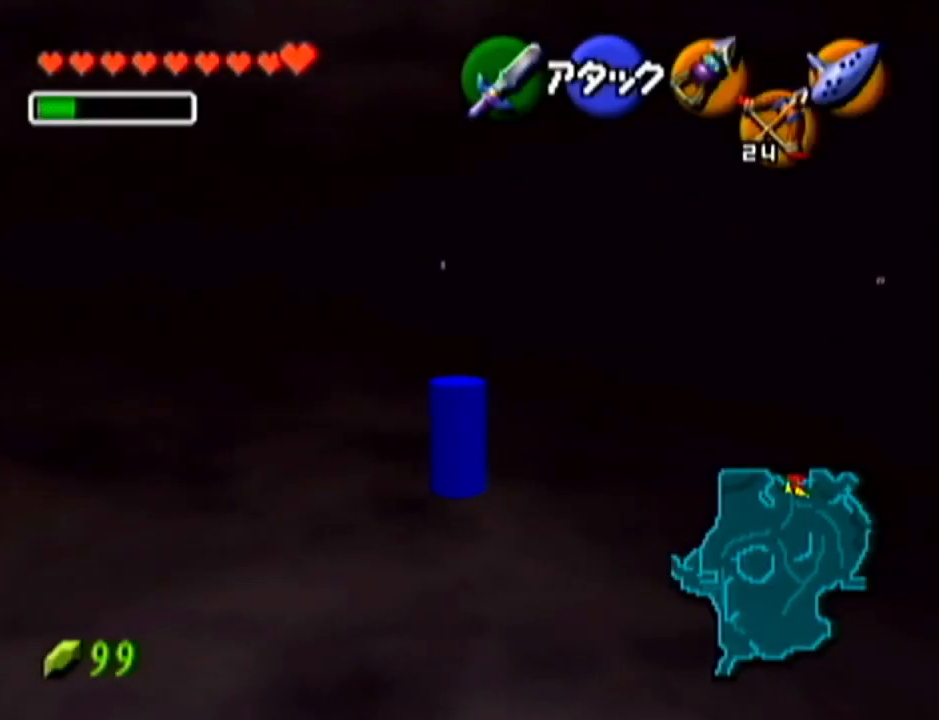
{"buttons": [], "left_stick": "down", "events": [[400, "left_stick", "down"]]}
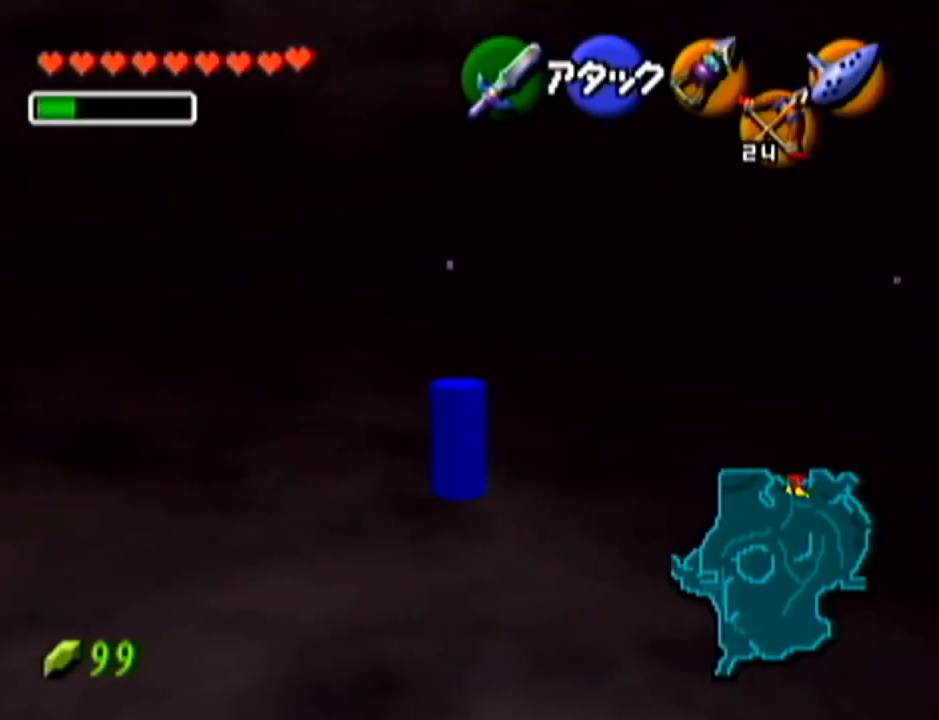
{"buttons": ["Z"], "left_stick": "down", "events": [[50, "Z", "down"]]}
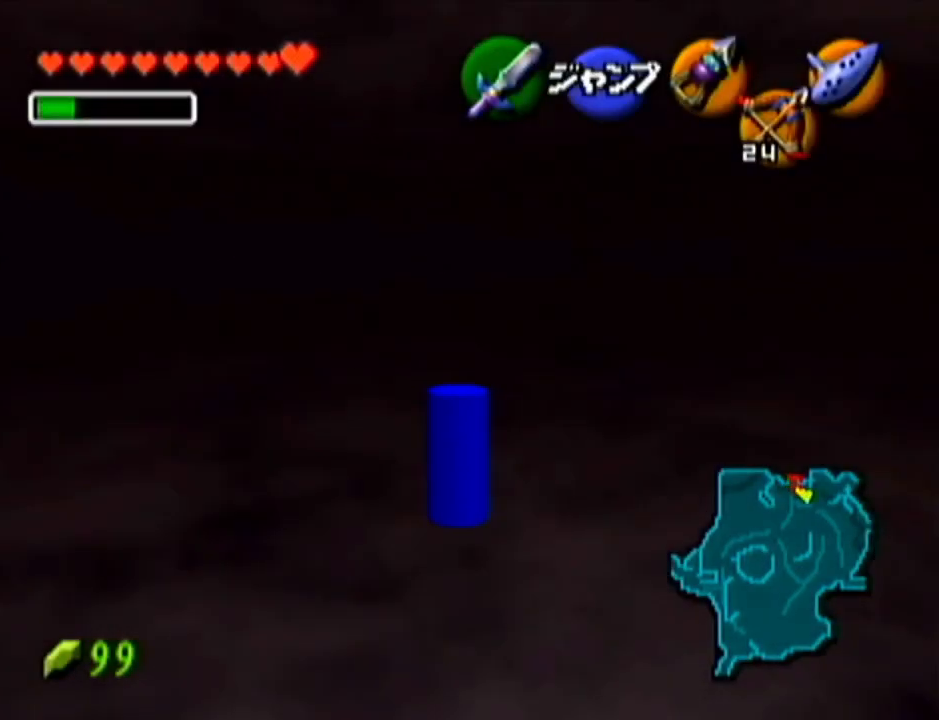
{"buttons": ["Z"], "left_stick": "down", "events": []}
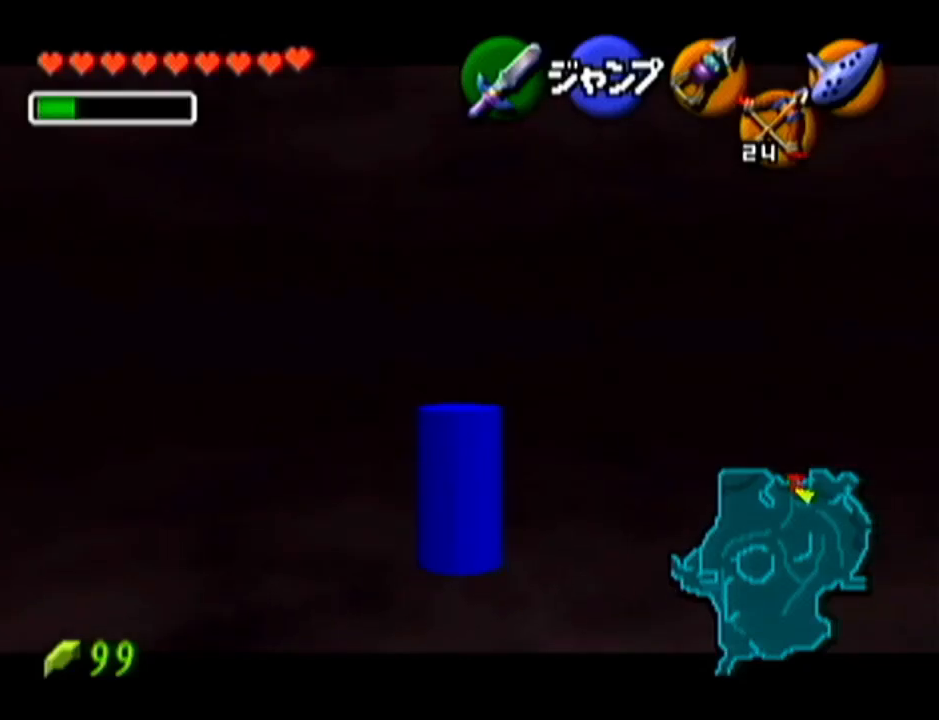
{"buttons": ["Z"], "left_stick": "down", "events": []}
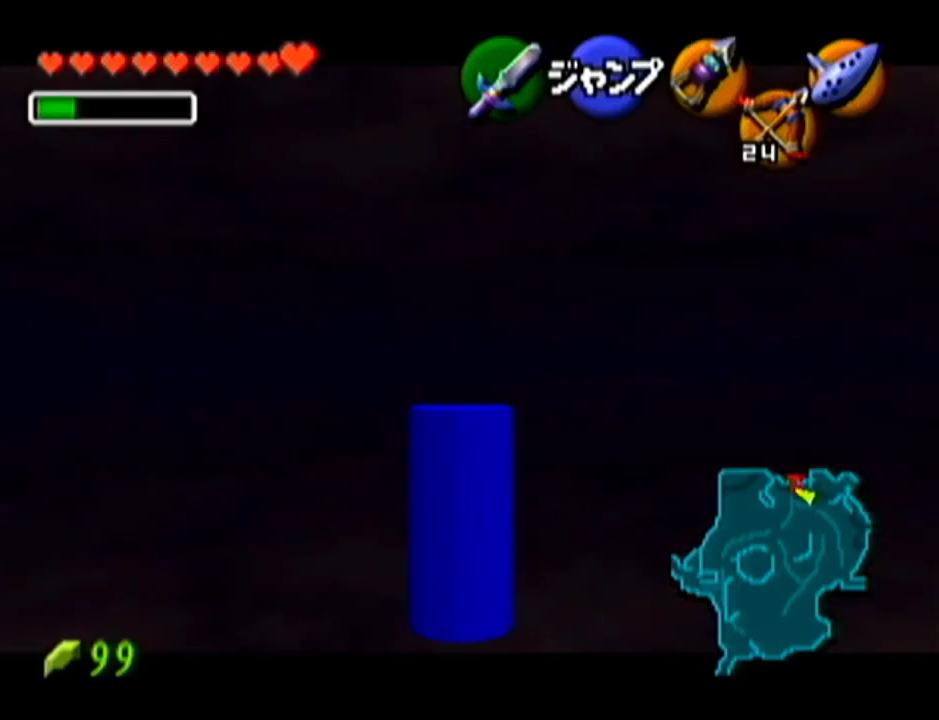
{"buttons": ["Z"], "left_stick": "down", "events": []}
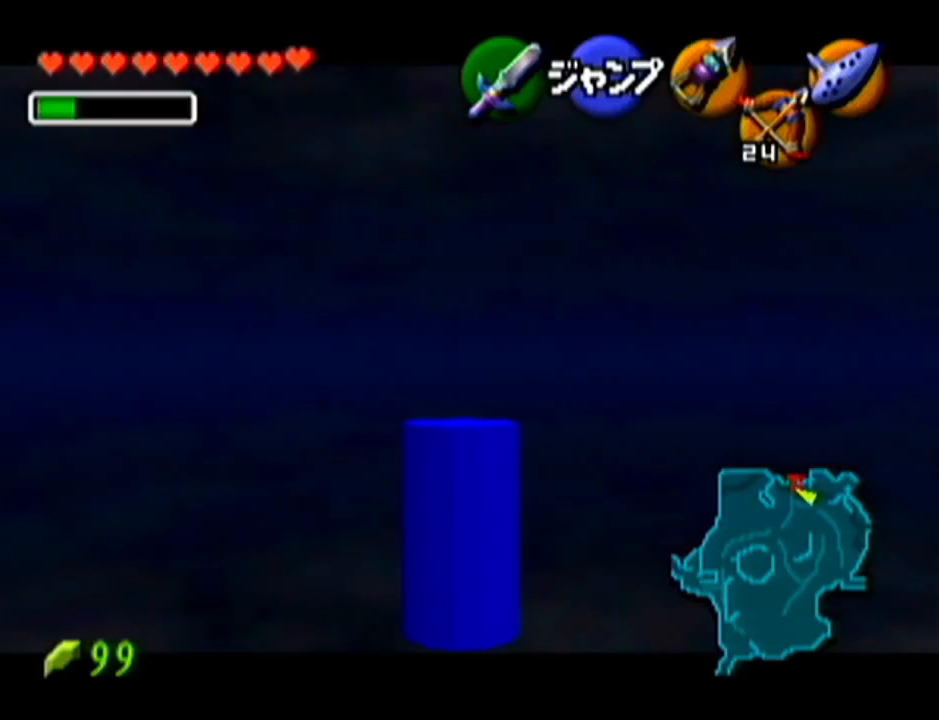
{"buttons": ["Z"], "left_stick": "down", "events": []}
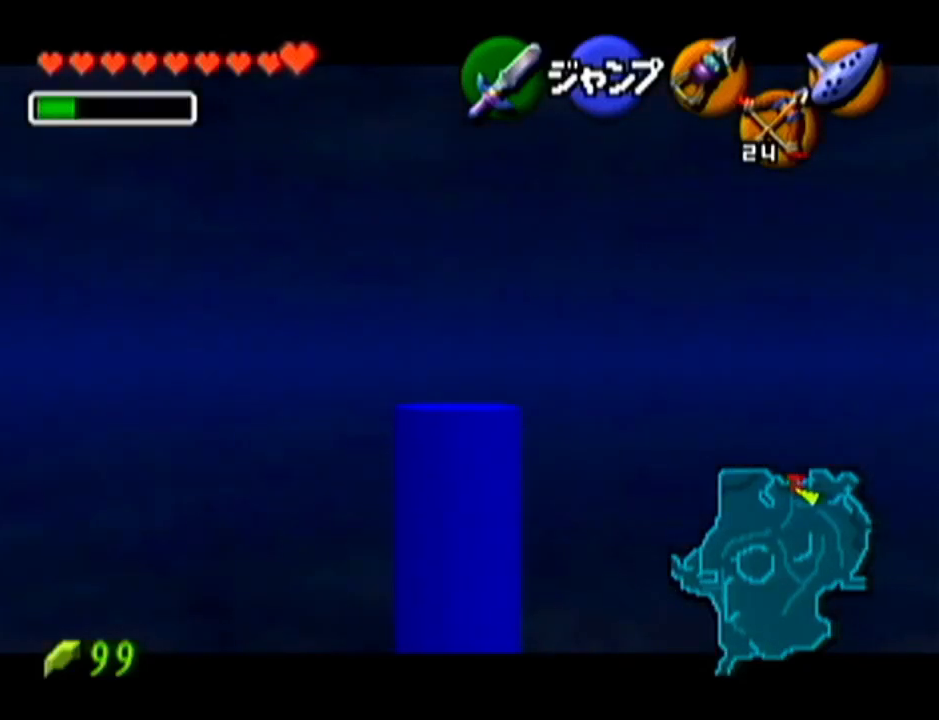
{"buttons": ["Z"], "left_stick": "down", "events": []}
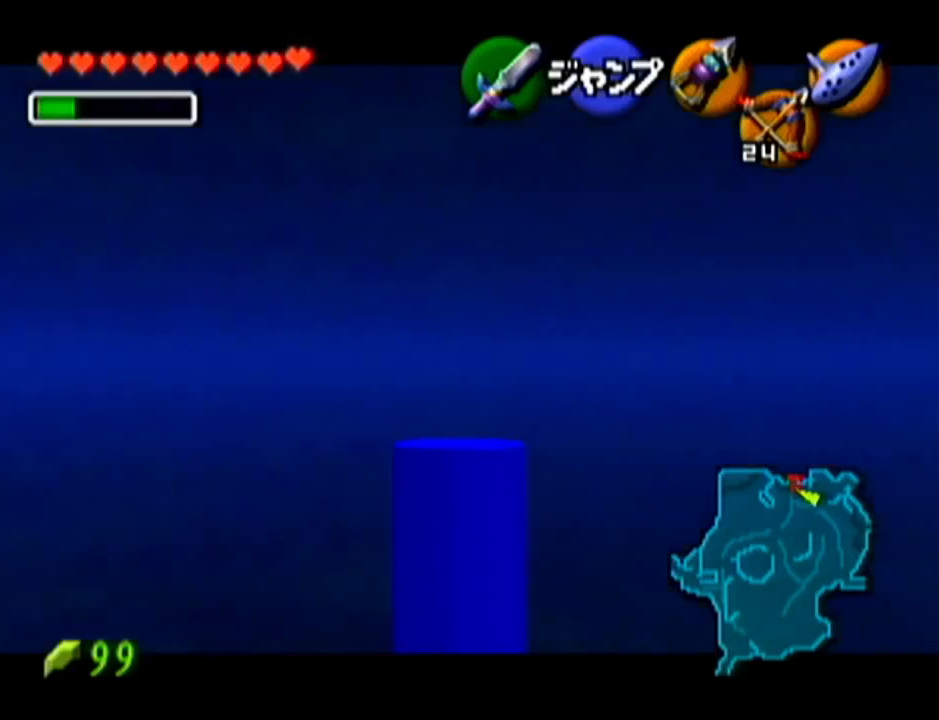
{"buttons": ["Z"], "left_stick": "down", "events": []}
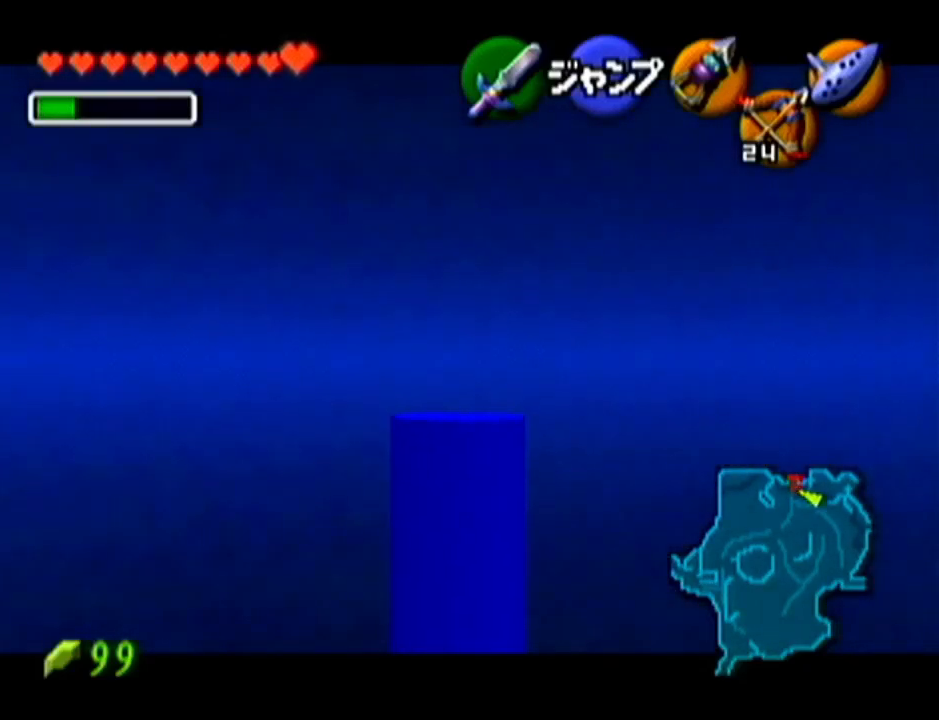
{"buttons": ["Z"], "left_stick": "down", "events": []}
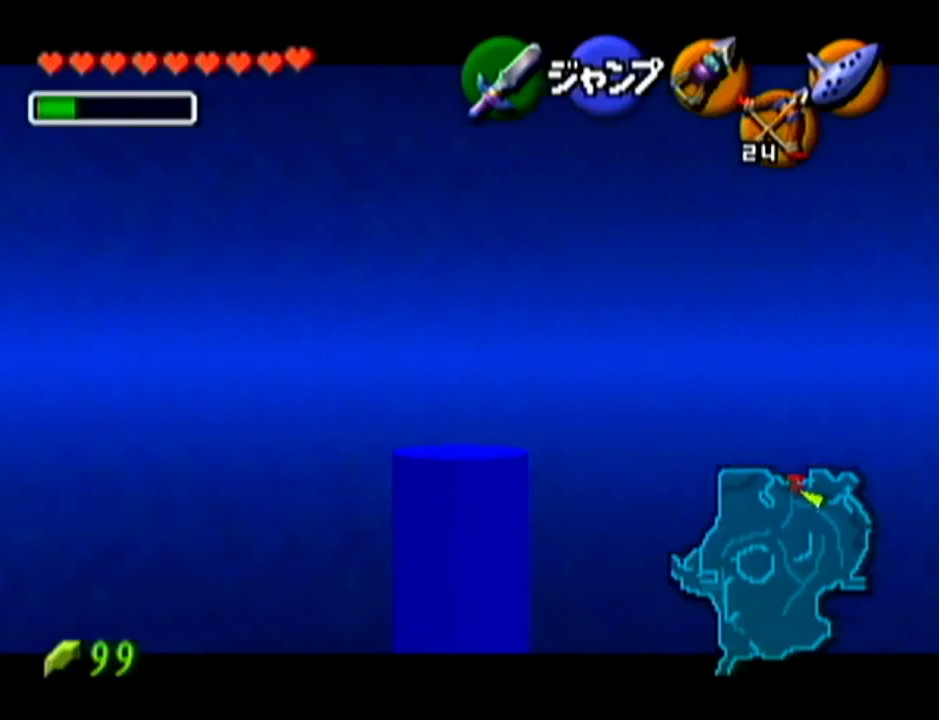
{"buttons": ["Z"], "left_stick": "down", "events": []}
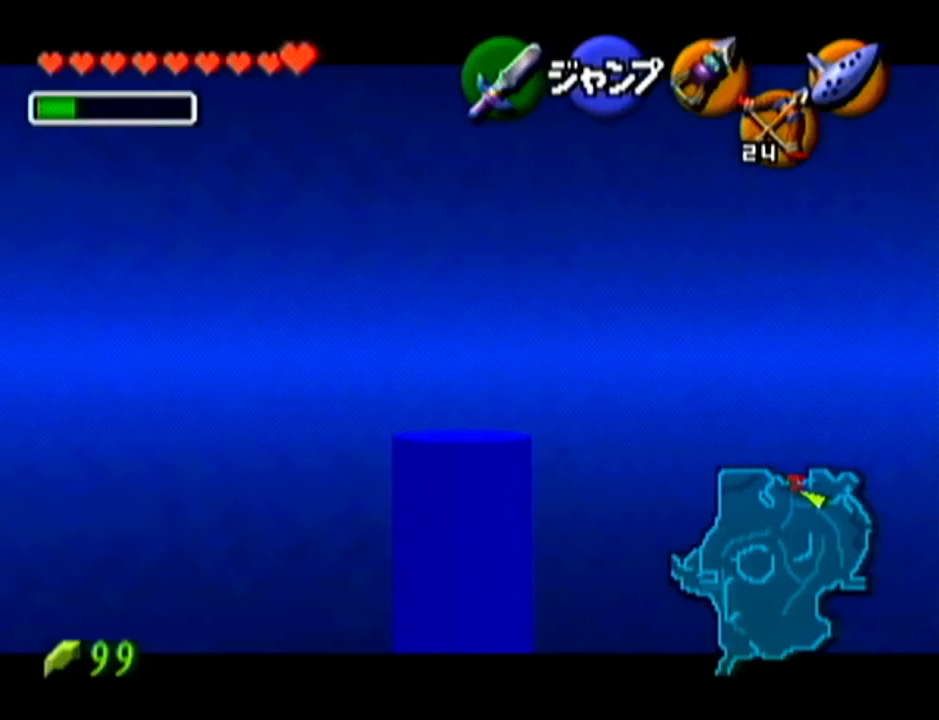
{"buttons": ["Z"], "left_stick": "down", "events": []}
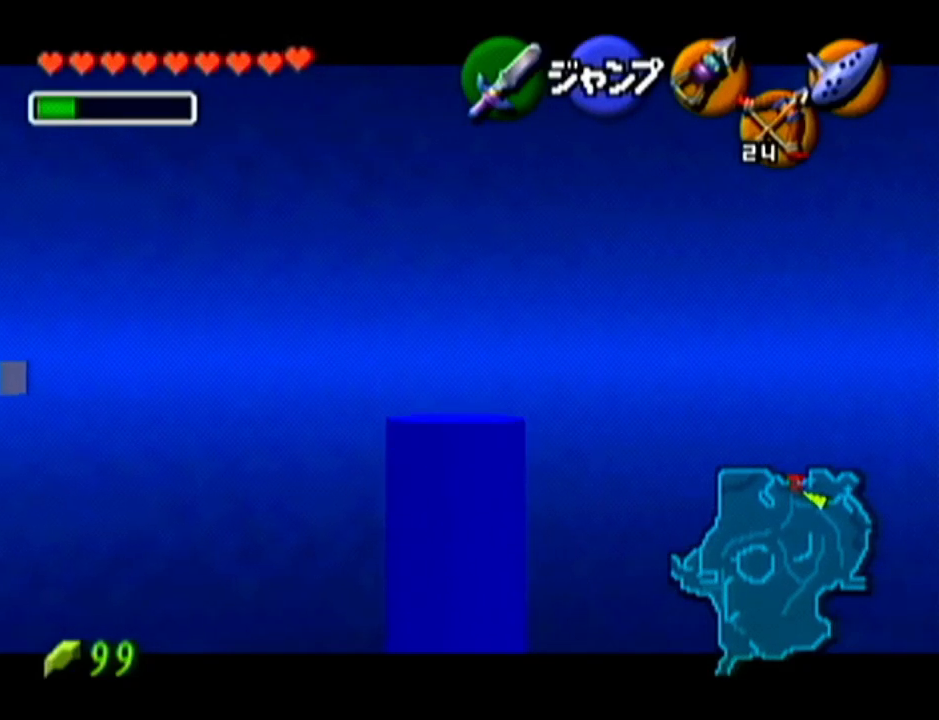
{"buttons": ["Z"], "left_stick": "down", "events": [[301, "R1", "down"], [334, "R1", "up"]]}